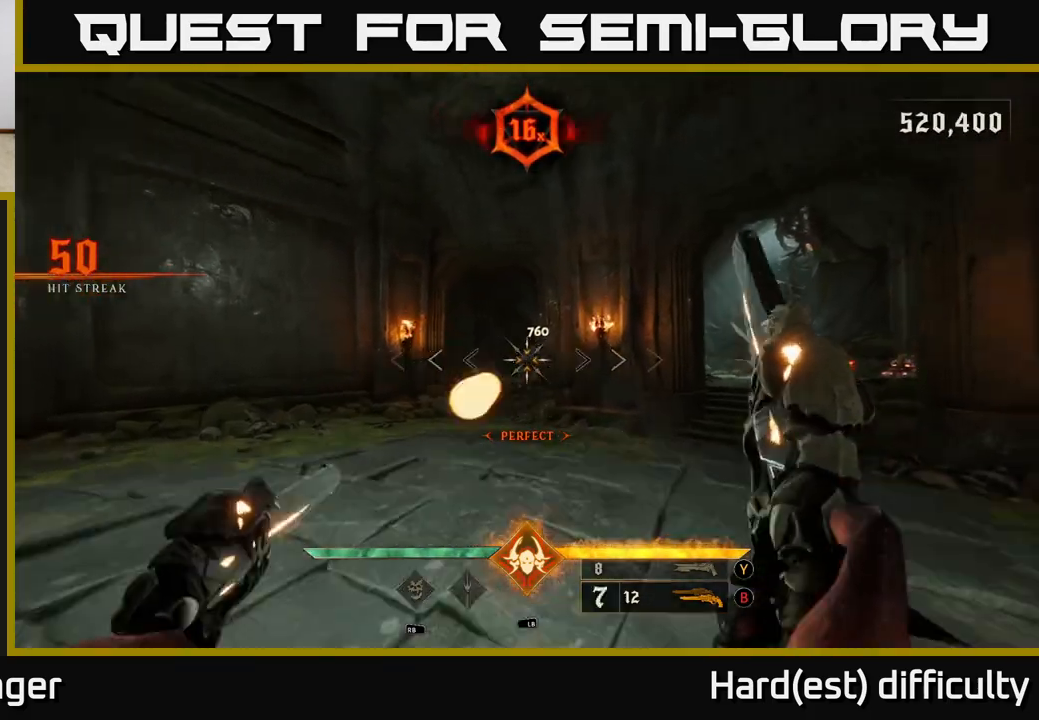
Gameplay with a controller (Xbox layout); each line is a JSON object with the inputs held at the frame after it. "events" lists button and stick changes between this image and that frame as [ms after this image, input, new state], when the widget could be followed in between.
{"buttons": ["R2"], "left_stick": "up-left", "right_stick": "right", "events": [[67, "right_stick", "center"], [83, "R2", "up"], [333, "right_stick", "right"], [450, "R2", "down"]]}
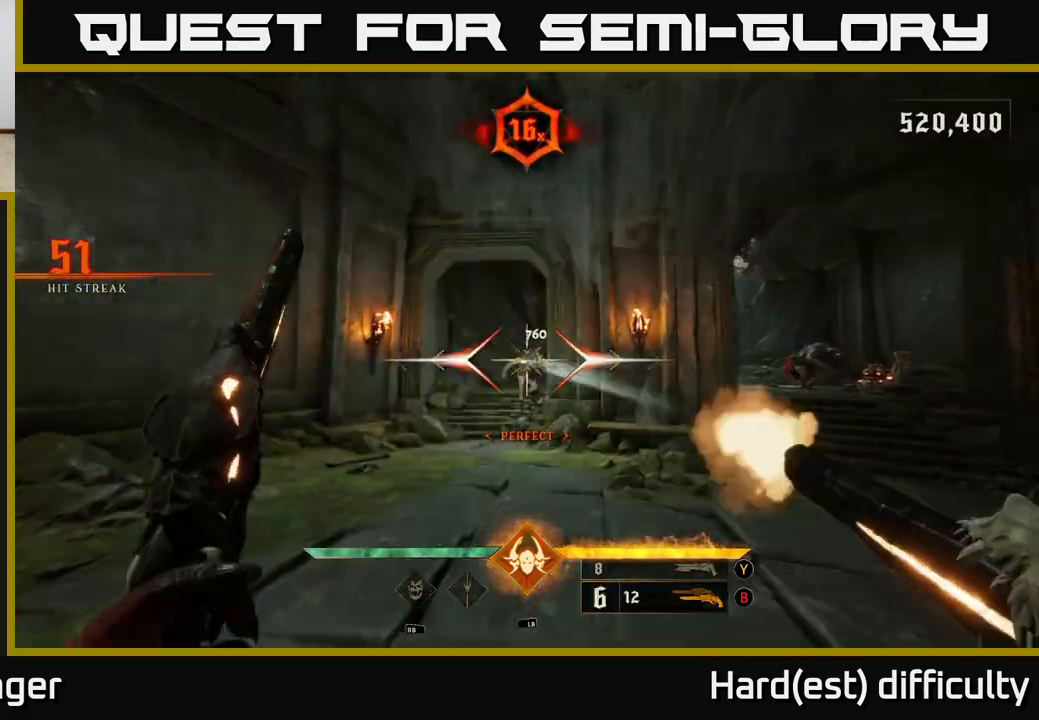
{"buttons": [], "left_stick": "left", "right_stick": "right", "events": [[67, "R2", "up"], [250, "right_stick", "center"], [350, "left_stick", "left"], [433, "R2", "down"], [433, "right_stick", "right"], [483, "R2", "up"]]}
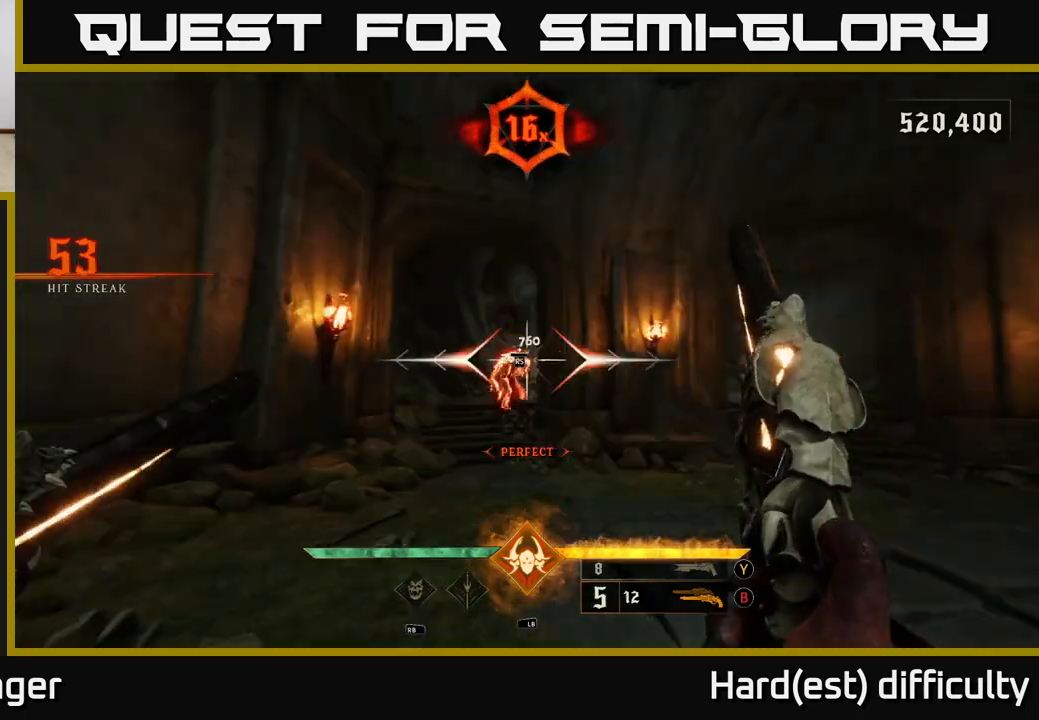
{"buttons": ["R2"], "left_stick": "up-right", "right_stick": "center", "events": [[217, "left_stick", "right"], [400, "left_stick", "up-right"], [417, "right_stick", "center"], [450, "R2", "down"]]}
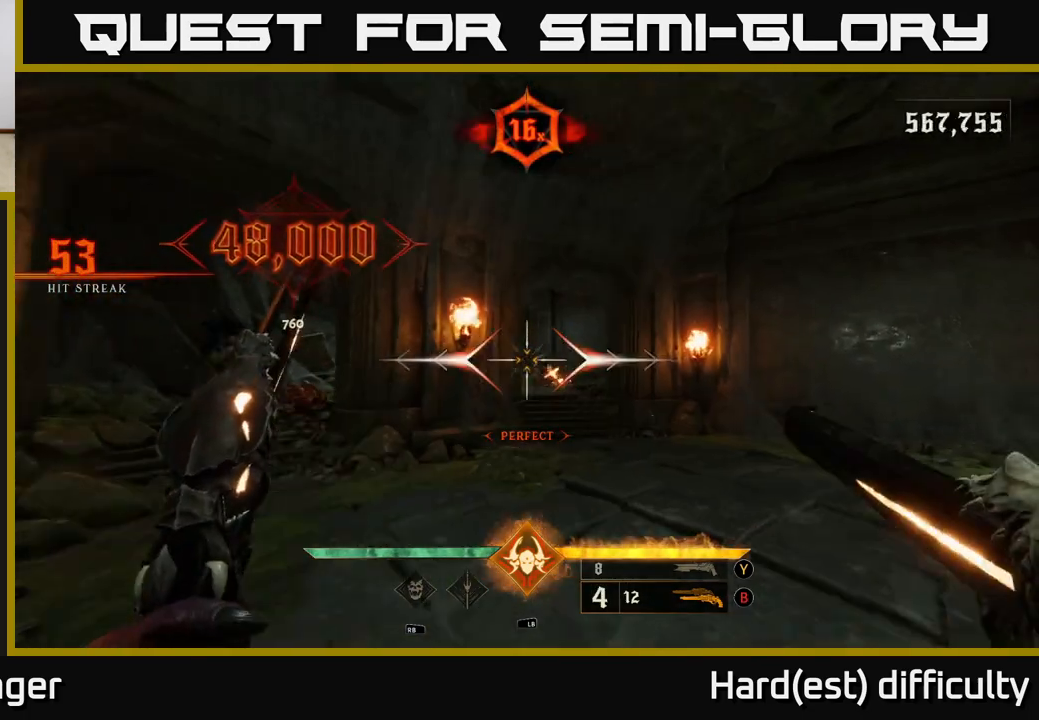
{"buttons": [], "left_stick": "right", "right_stick": "center", "events": [[33, "R2", "up"], [367, "left_stick", "right"], [383, "R2", "down"], [467, "R2", "up"]]}
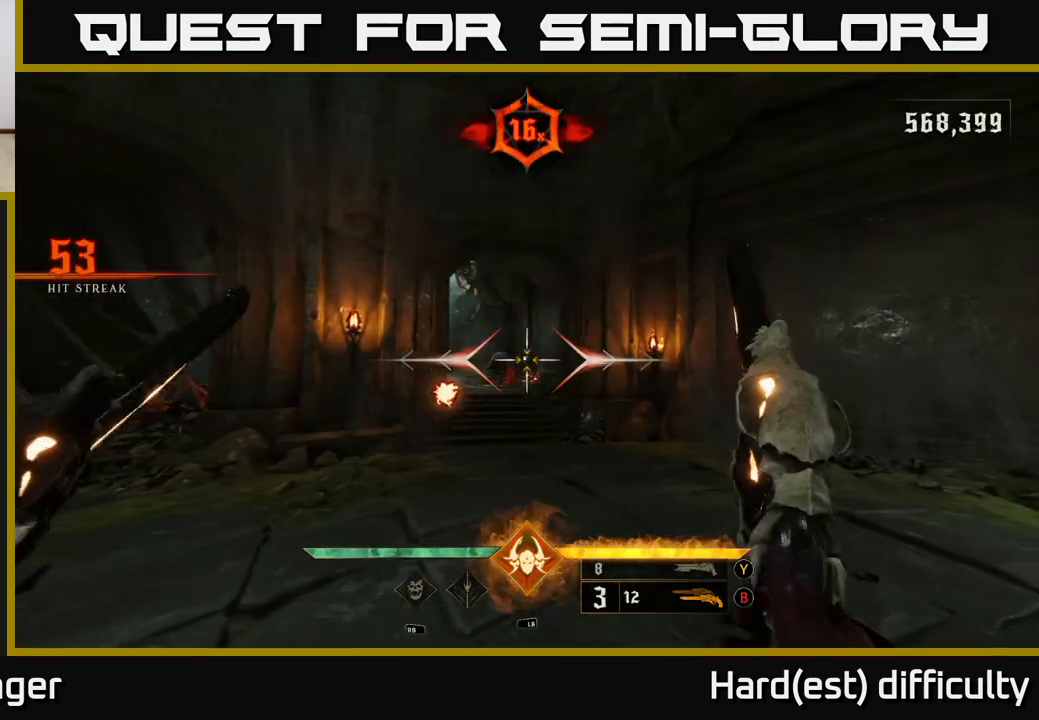
{"buttons": [], "left_stick": "right", "right_stick": "center", "events": [[133, "right_stick", "left"], [300, "right_stick", "center"], [350, "R2", "down"], [450, "R2", "up"]]}
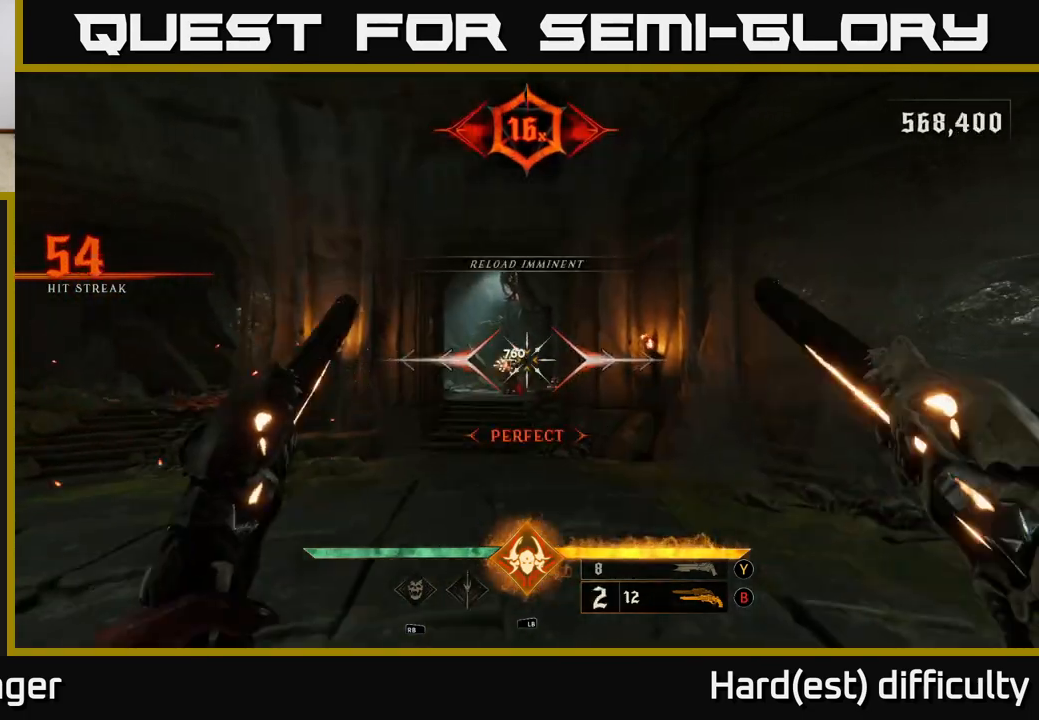
{"buttons": [], "left_stick": "up", "right_stick": "center", "events": [[133, "right_stick", "left"], [250, "R2", "down"], [300, "right_stick", "center"], [367, "R2", "up"], [500, "left_stick", "up"]]}
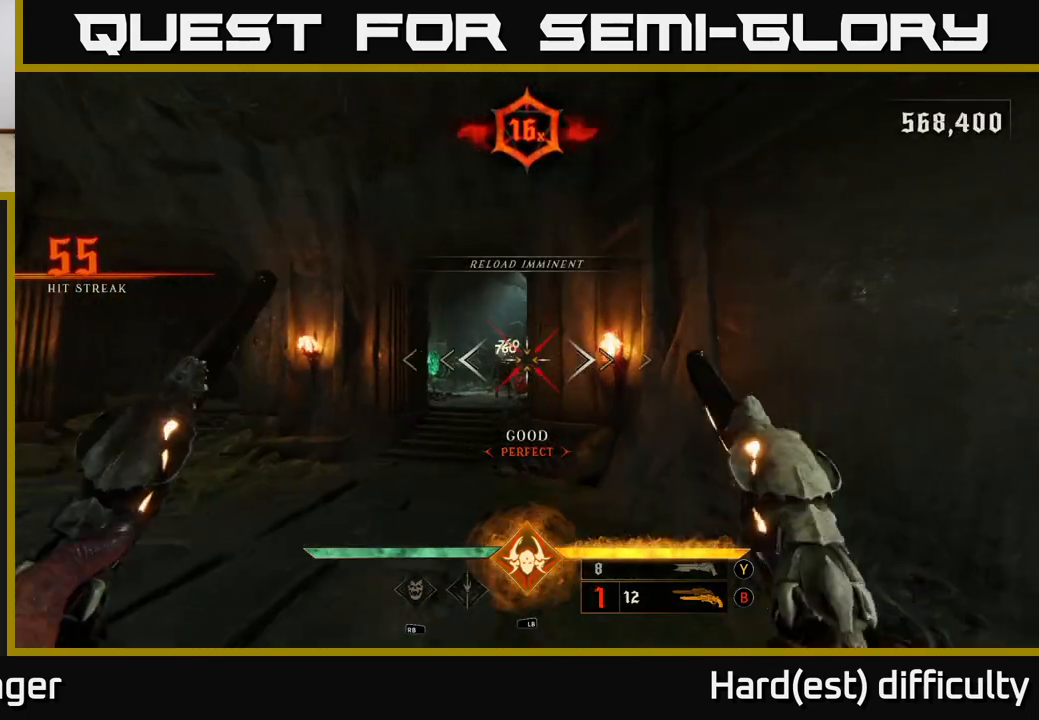
{"buttons": [], "left_stick": "up", "right_stick": "center", "events": [[50, "left_stick", "up-left"], [267, "R2", "down"], [350, "R2", "up"], [417, "left_stick", "up"]]}
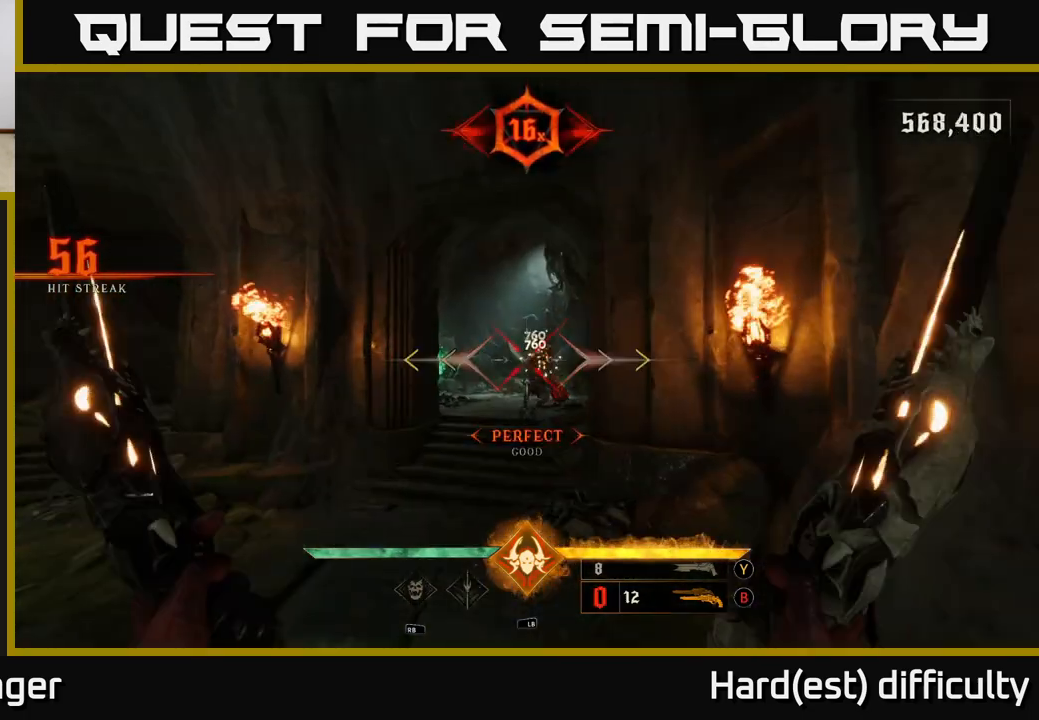
{"buttons": [], "left_stick": "up-left", "right_stick": "center", "events": [[100, "left_stick", "up-left"], [250, "right_stick", "right"], [500, "right_stick", "center"]]}
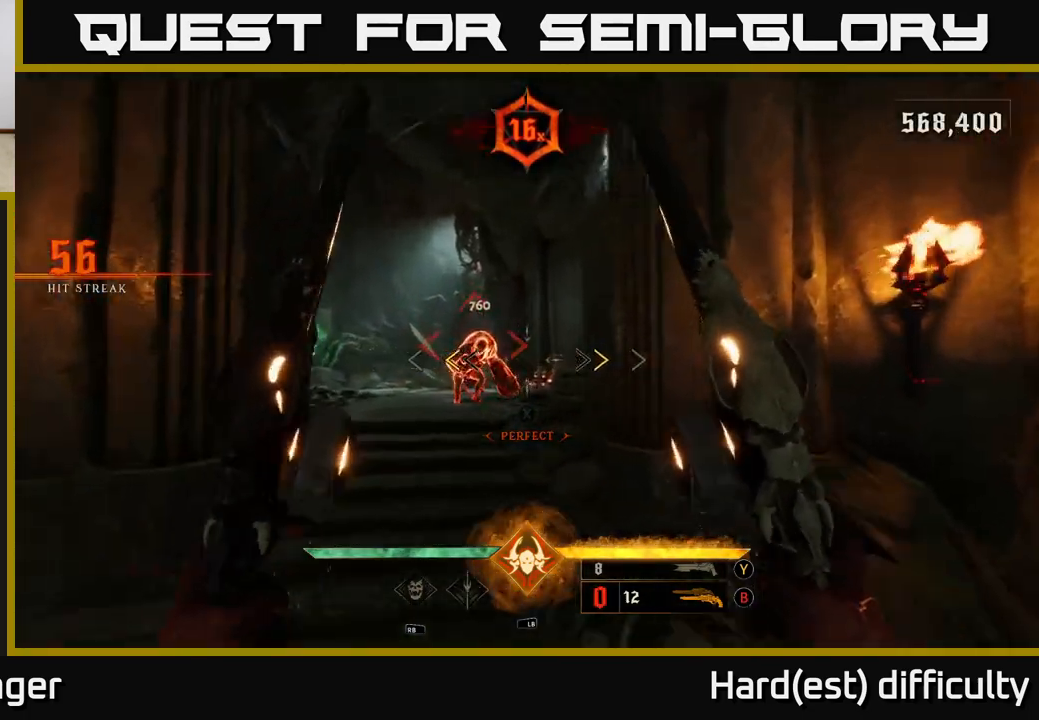
{"buttons": [], "left_stick": "center", "right_stick": "center", "events": [[133, "left_stick", "center"], [217, "X", "down"], [300, "X", "up"]]}
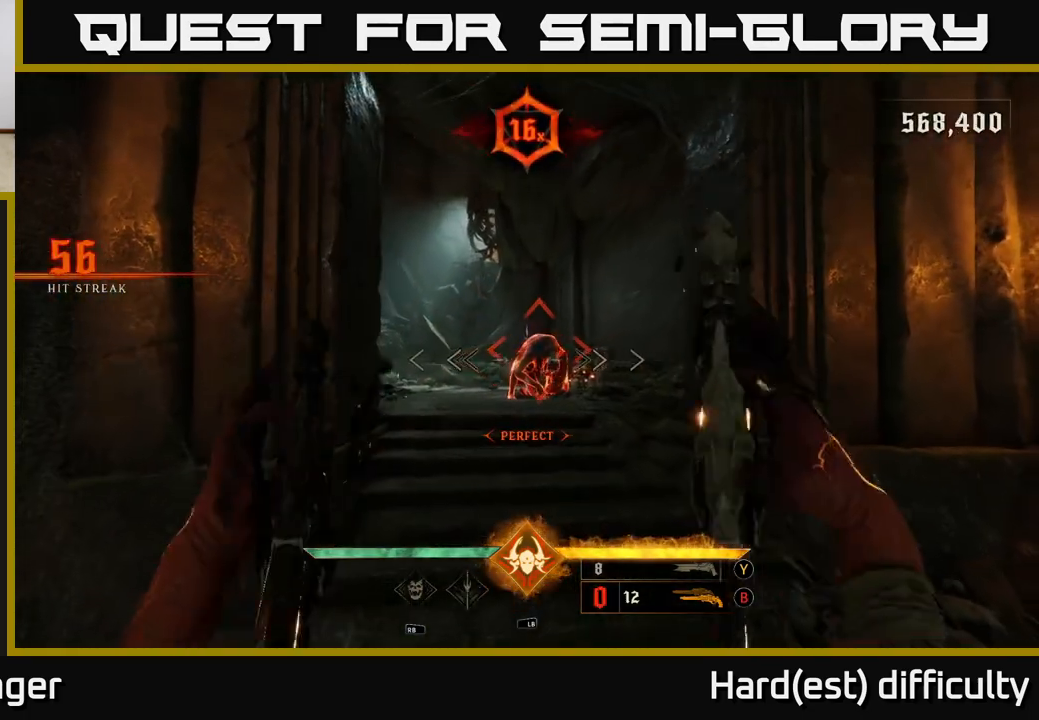
{"buttons": [], "left_stick": "center", "right_stick": "center", "events": [[183, "R2", "down"], [183, "right_stick", "right"], [283, "R2", "up"], [317, "right_stick", "center"]]}
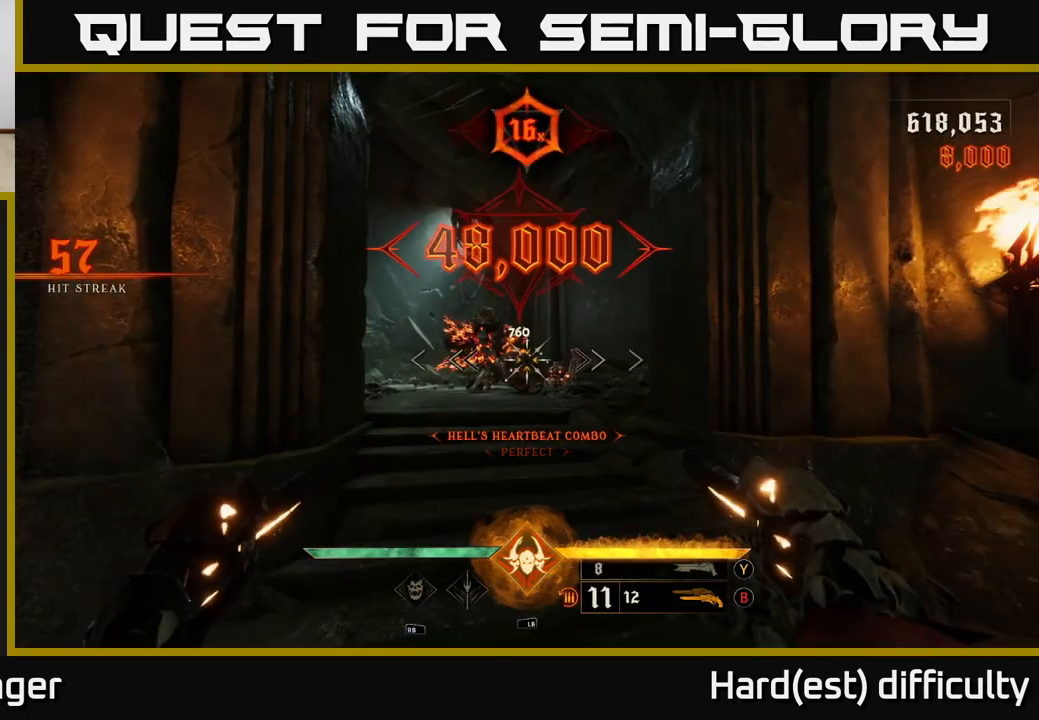
{"buttons": [], "left_stick": "down-left", "right_stick": "left", "events": [[67, "right_stick", "down-right"], [150, "R2", "down"], [167, "right_stick", "center"], [233, "R2", "up"], [367, "right_stick", "left"], [467, "left_stick", "down-left"]]}
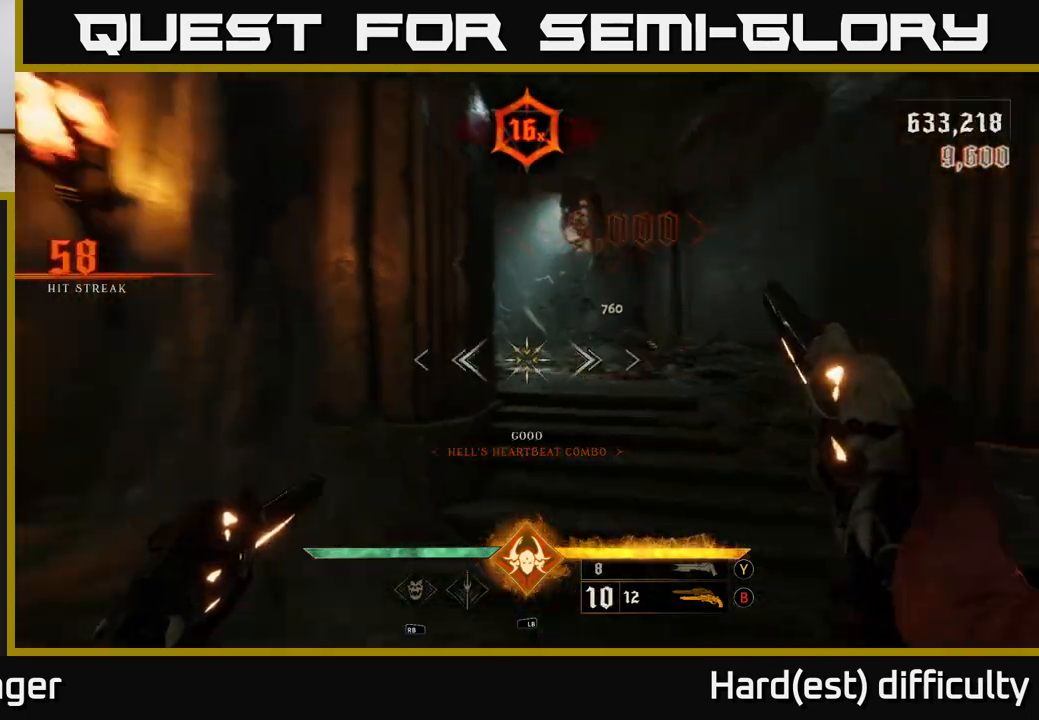
{"buttons": [], "left_stick": "left", "right_stick": "center", "events": [[133, "right_stick", "center"], [250, "Y", "down"], [283, "R2", "down"], [317, "R2", "up"], [333, "Y", "up"], [500, "left_stick", "left"]]}
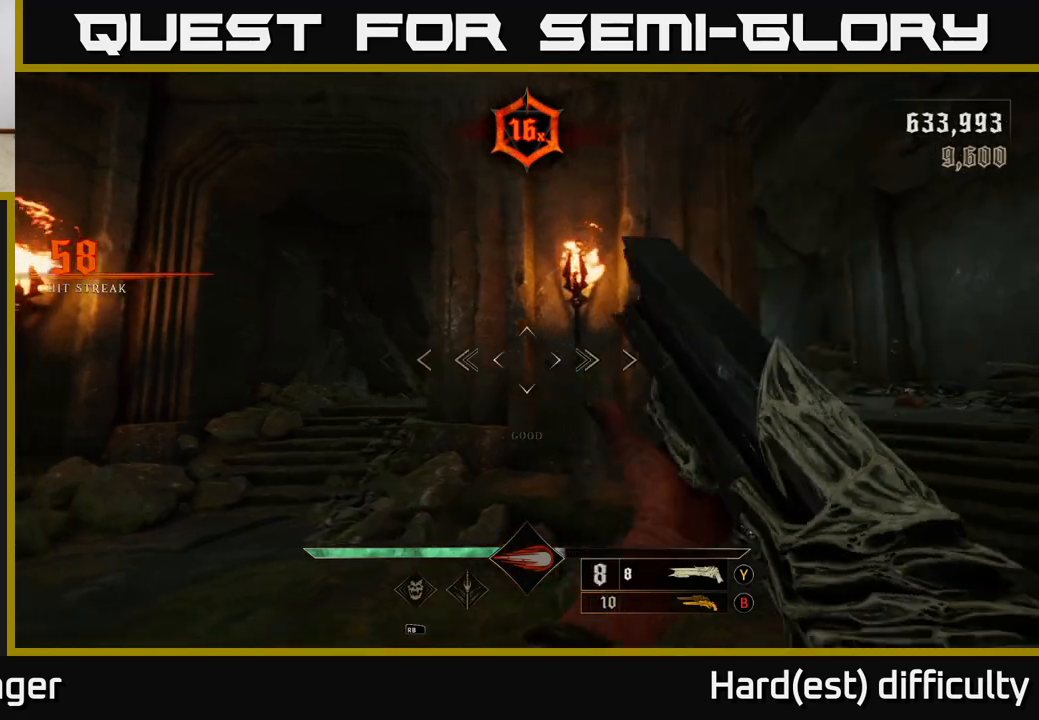
{"buttons": [], "left_stick": "up-left", "right_stick": "left", "events": [[50, "right_stick", "left"], [450, "left_stick", "up-left"]]}
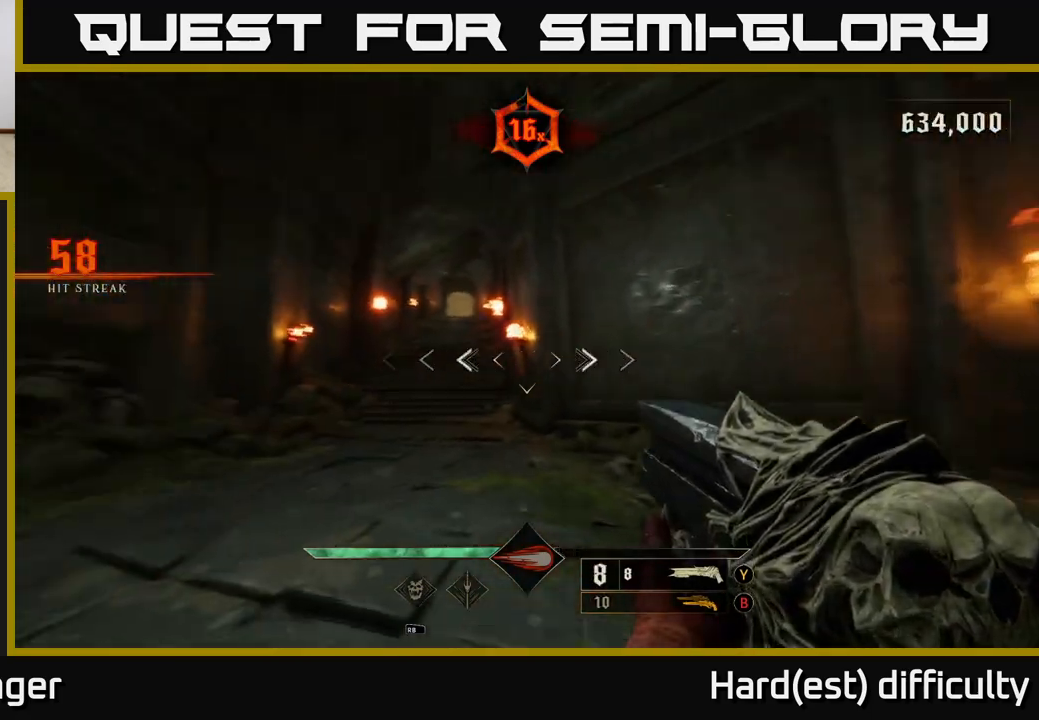
{"buttons": [], "left_stick": "up-right", "right_stick": "center", "events": [[33, "left_stick", "up"], [133, "right_stick", "center"], [200, "L2", "down"], [333, "L2", "up"], [483, "left_stick", "up-right"]]}
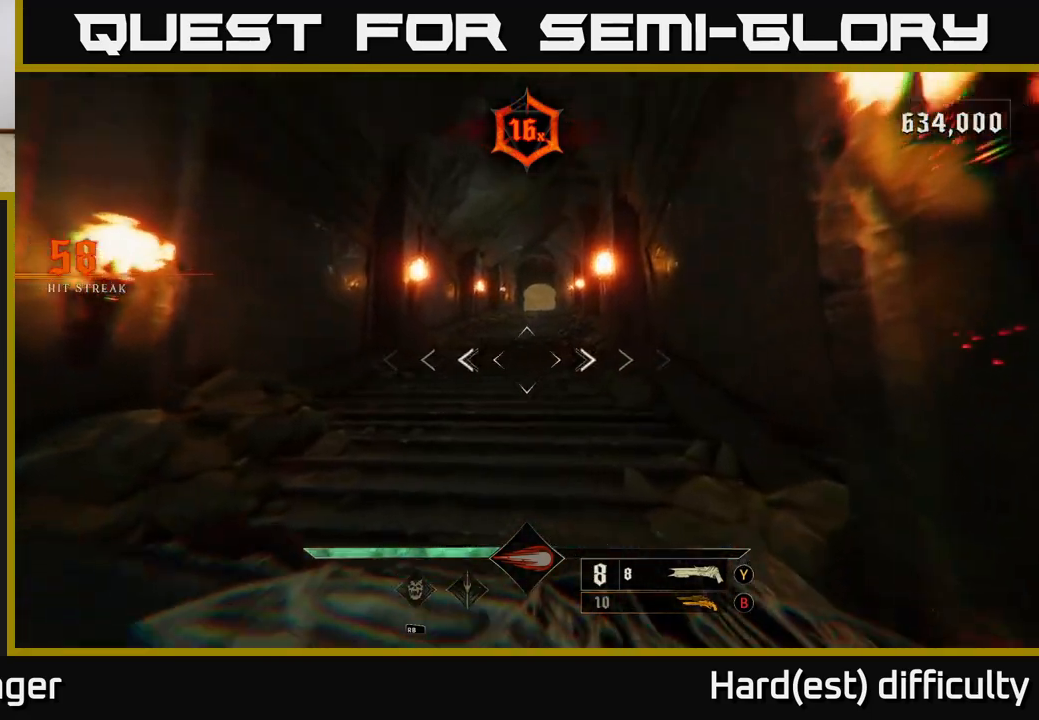
{"buttons": [], "left_stick": "right", "right_stick": "center", "events": [[67, "right_stick", "left"], [117, "L2", "down"], [217, "L2", "up"], [383, "right_stick", "center"], [417, "left_stick", "right"]]}
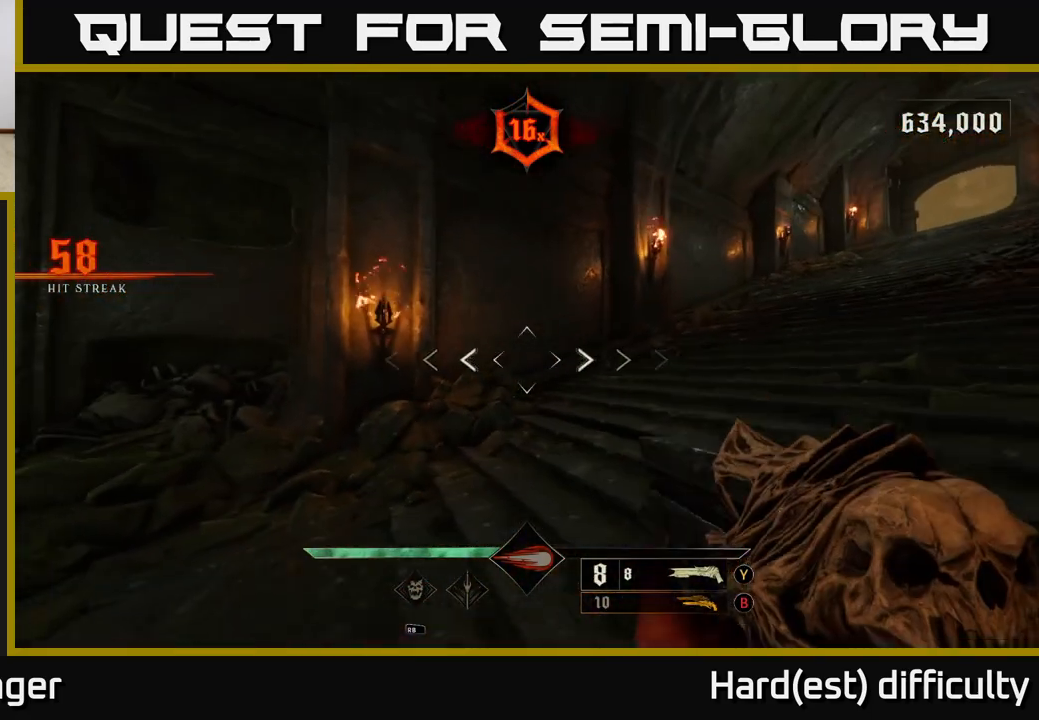
{"buttons": [], "left_stick": "up-right", "right_stick": "center", "events": [[217, "left_stick", "up-right"]]}
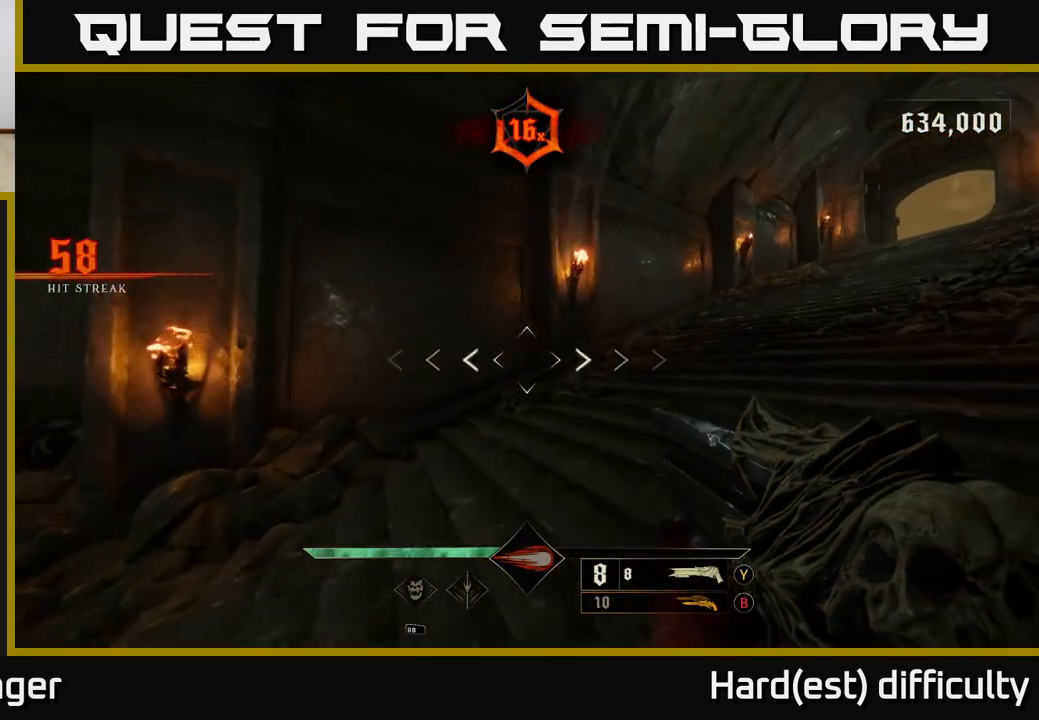
{"buttons": [], "left_stick": "right", "right_stick": "right", "events": [[150, "right_stick", "down-left"], [300, "right_stick", "center"], [400, "left_stick", "right"], [417, "right_stick", "right"]]}
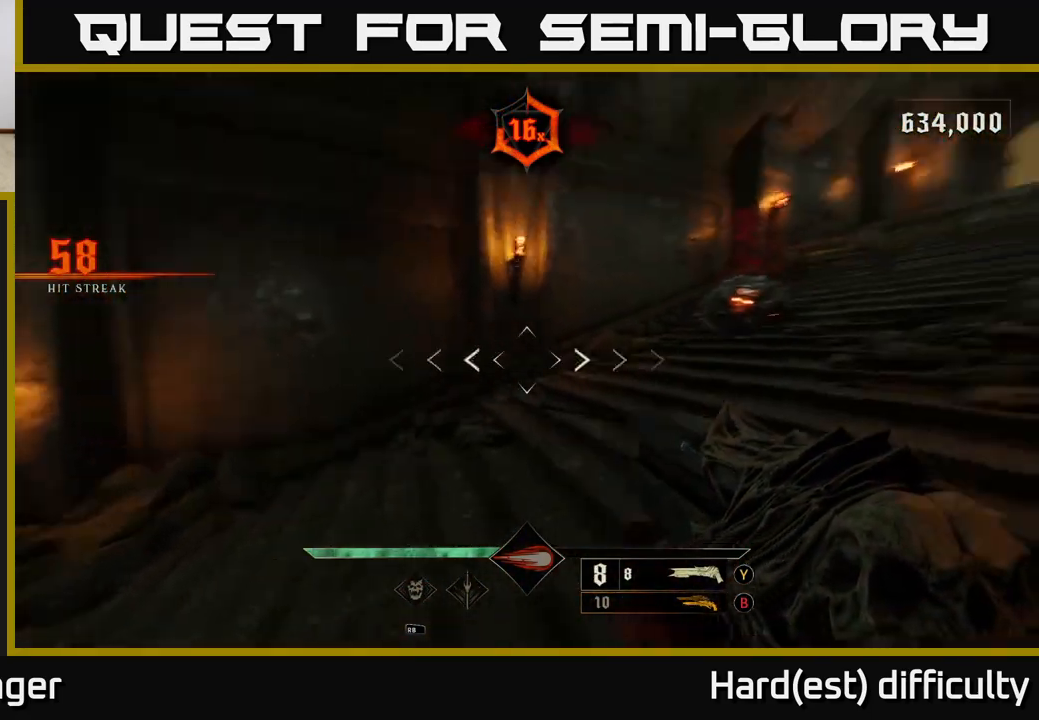
{"buttons": [], "left_stick": "up-right", "right_stick": "up-left", "events": [[17, "left_stick", "up-right"], [183, "right_stick", "center"], [483, "right_stick", "up-left"]]}
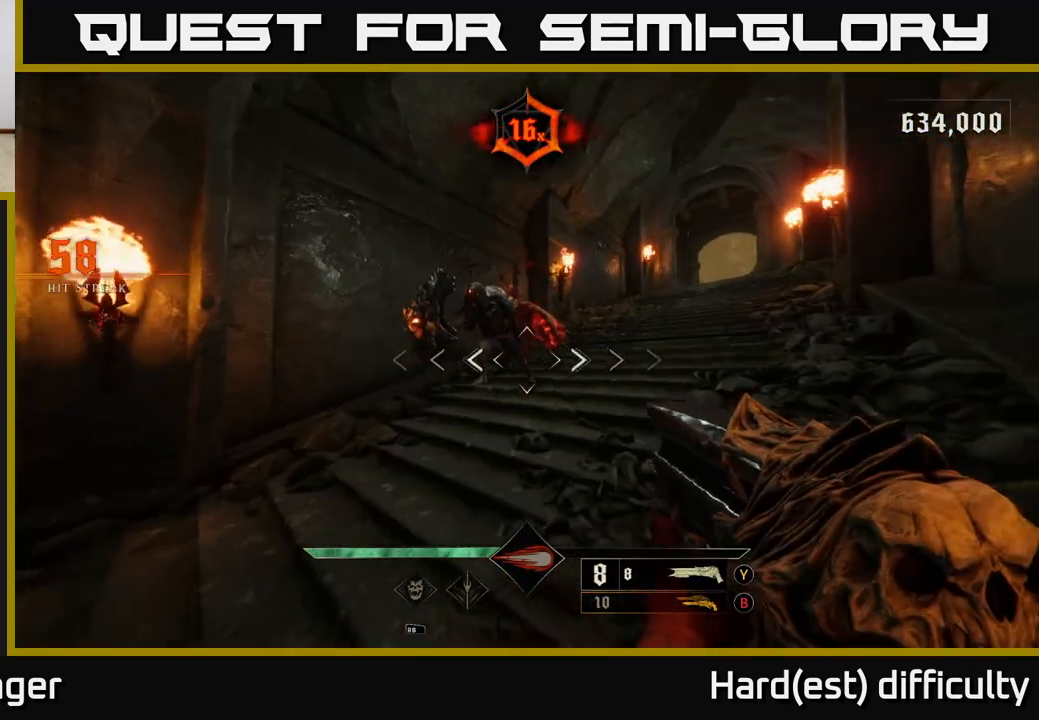
{"buttons": ["R2"], "left_stick": "right", "right_stick": "center", "events": [[117, "right_stick", "center"], [367, "right_stick", "down-left"], [417, "left_stick", "right"], [433, "R2", "down"], [483, "right_stick", "center"]]}
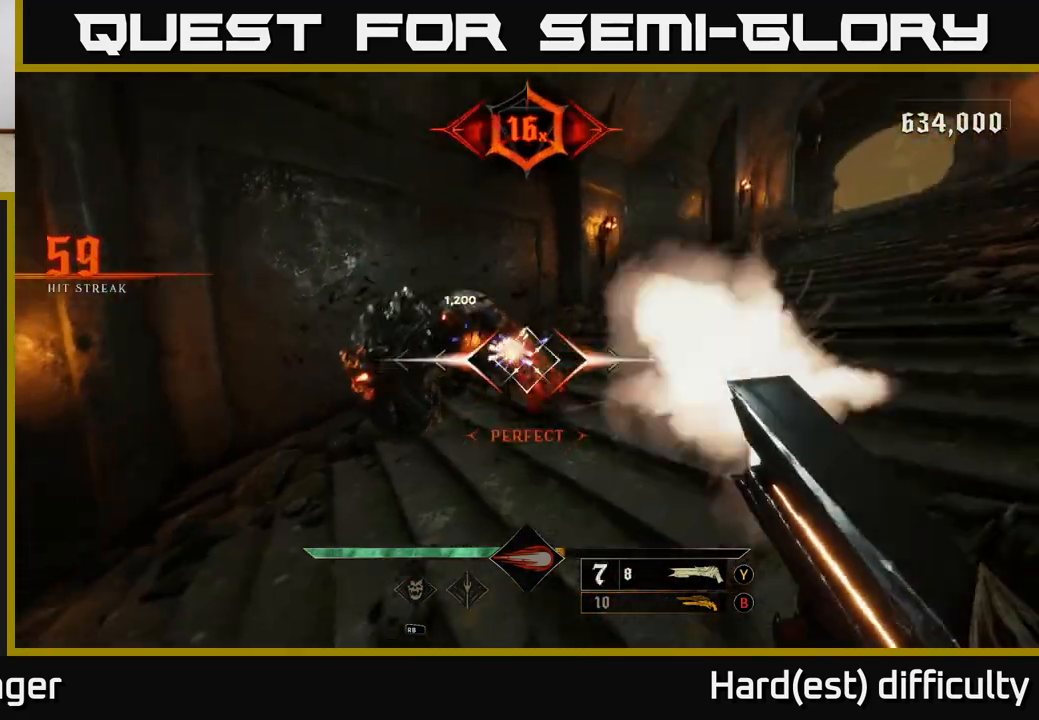
{"buttons": [], "left_stick": "up-right", "right_stick": "center", "events": [[50, "R2", "up"], [183, "right_stick", "left"], [250, "left_stick", "up-right"], [433, "right_stick", "center"]]}
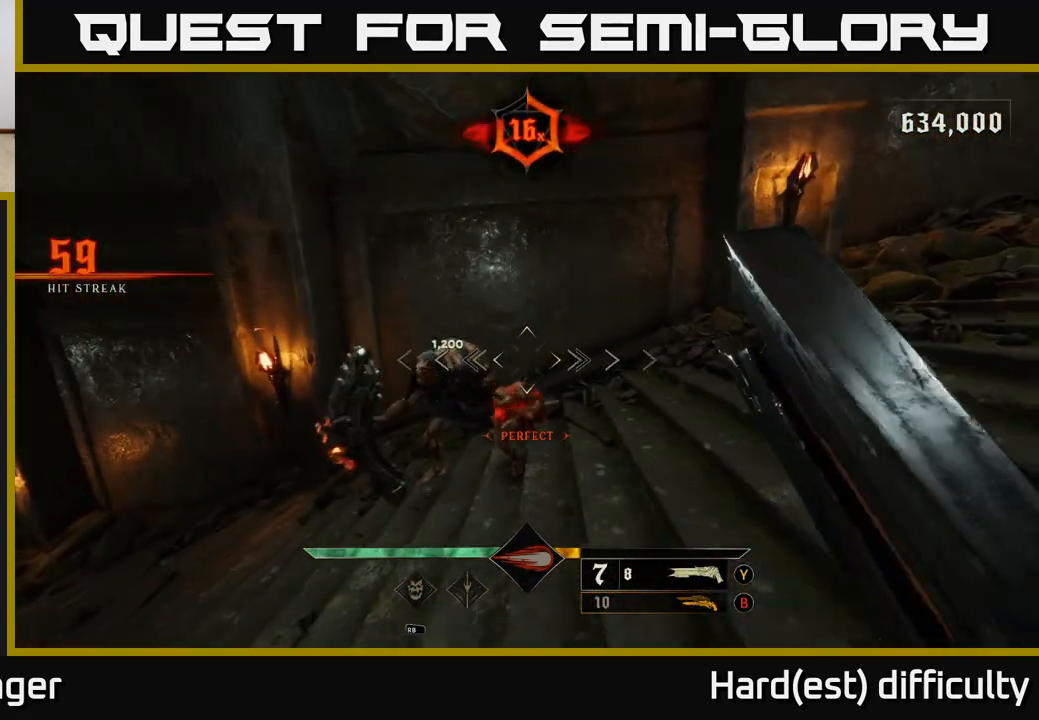
{"buttons": ["L2"], "left_stick": "left", "right_stick": "right", "events": [[67, "left_stick", "center"], [150, "right_stick", "down-left"], [333, "left_stick", "down-left"], [367, "right_stick", "right"], [383, "L2", "down"], [383, "R2", "down"], [433, "left_stick", "left"], [483, "R2", "up"]]}
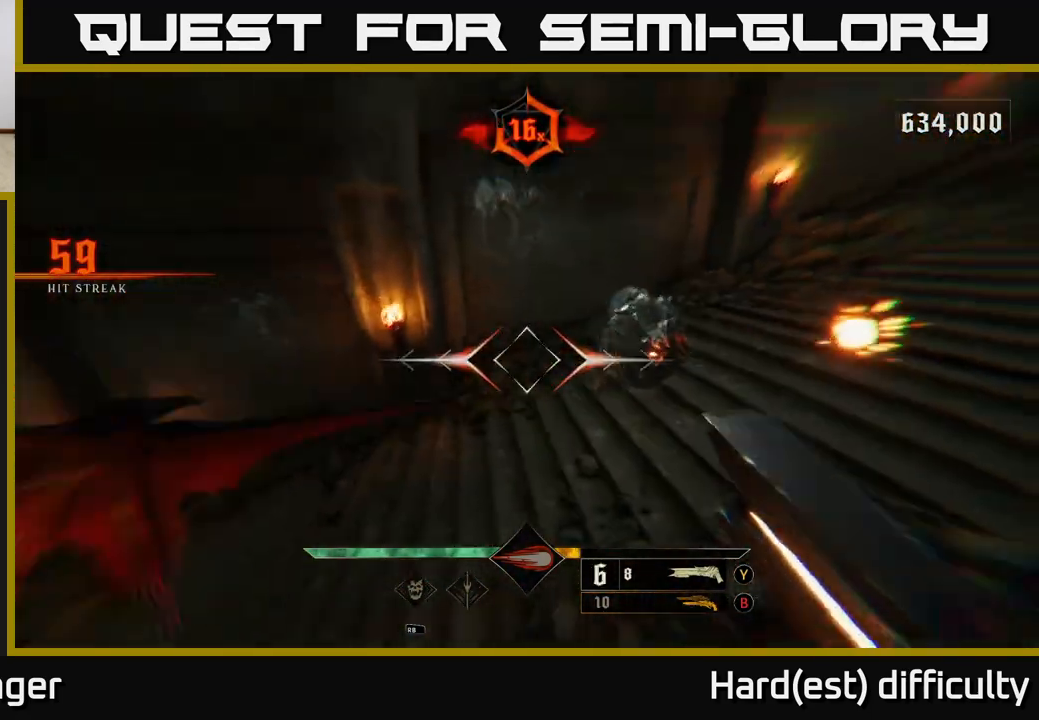
{"buttons": [], "left_stick": "up-left", "right_stick": "center", "events": [[217, "L2", "up"], [317, "right_stick", "up"], [417, "right_stick", "center"], [450, "left_stick", "up-left"]]}
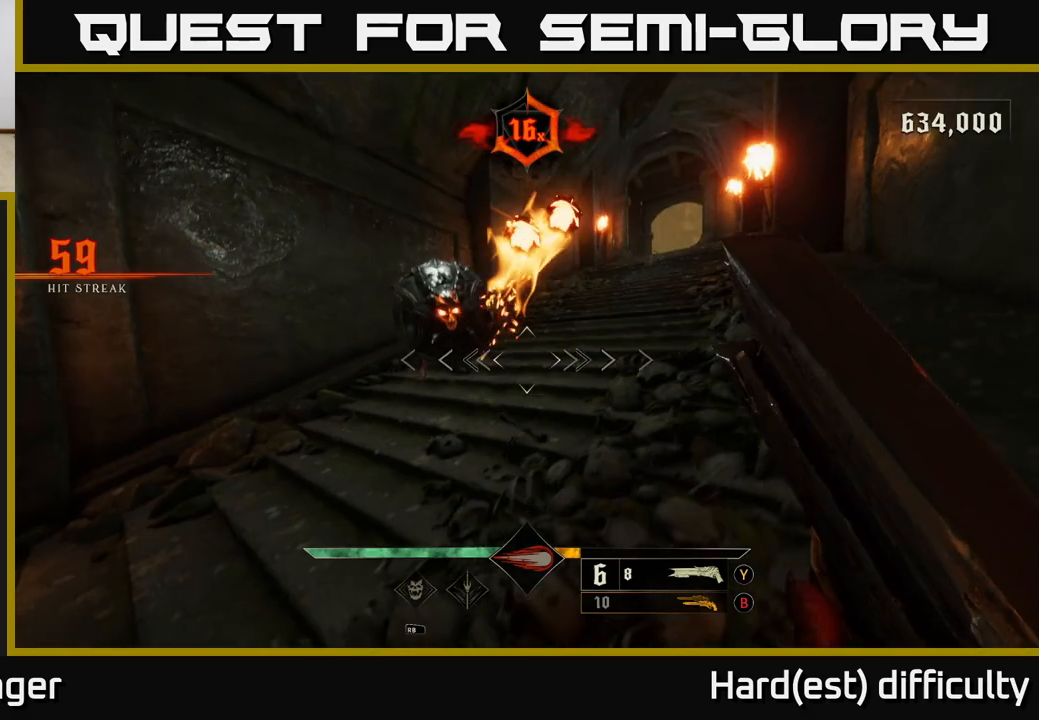
{"buttons": [], "left_stick": "down-left", "right_stick": "center", "events": [[67, "right_stick", "up"], [300, "R2", "down"], [300, "left_stick", "down-left"], [317, "L2", "down"], [317, "right_stick", "down-right"], [400, "R2", "up"], [433, "right_stick", "center"], [500, "L2", "up"]]}
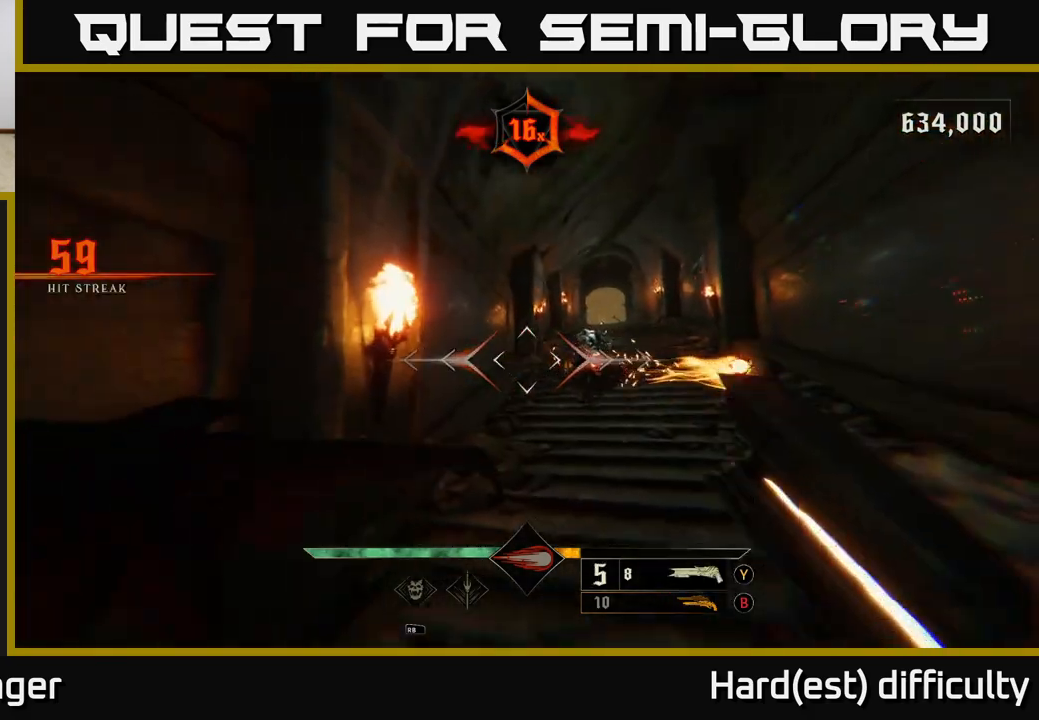
{"buttons": [], "left_stick": "up-right", "right_stick": "center", "events": [[133, "left_stick", "down"], [283, "A", "down"], [317, "left_stick", "right"], [433, "A", "up"], [467, "left_stick", "up-right"]]}
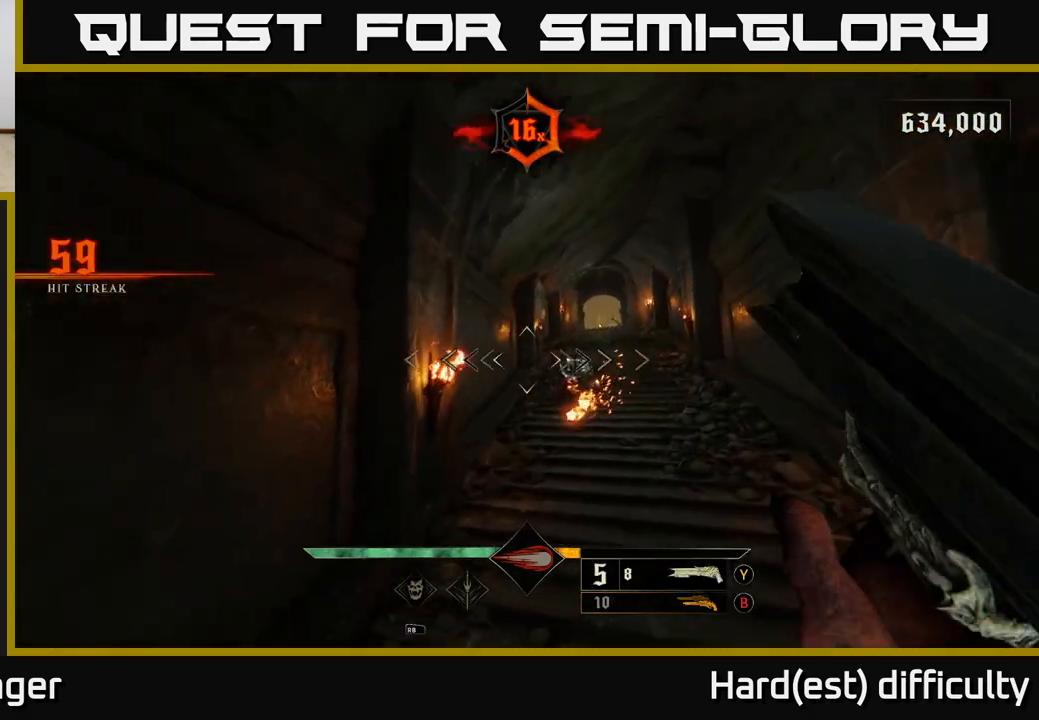
{"buttons": [], "left_stick": "up-right", "right_stick": "center", "events": [[150, "right_stick", "down"], [283, "R2", "down"], [283, "right_stick", "center"], [350, "R2", "up"]]}
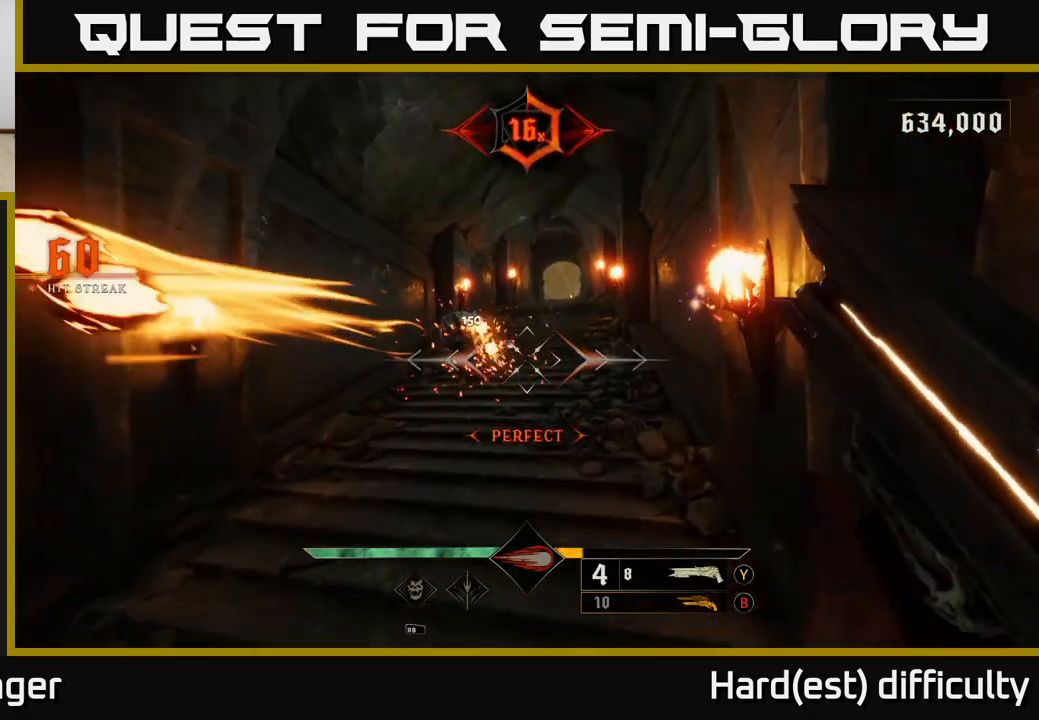
{"buttons": [], "left_stick": "down-left", "right_stick": "center", "events": [[150, "left_stick", "left"], [233, "B", "down"], [233, "L2", "down"], [350, "B", "up"], [367, "L2", "up"], [450, "left_stick", "down-left"]]}
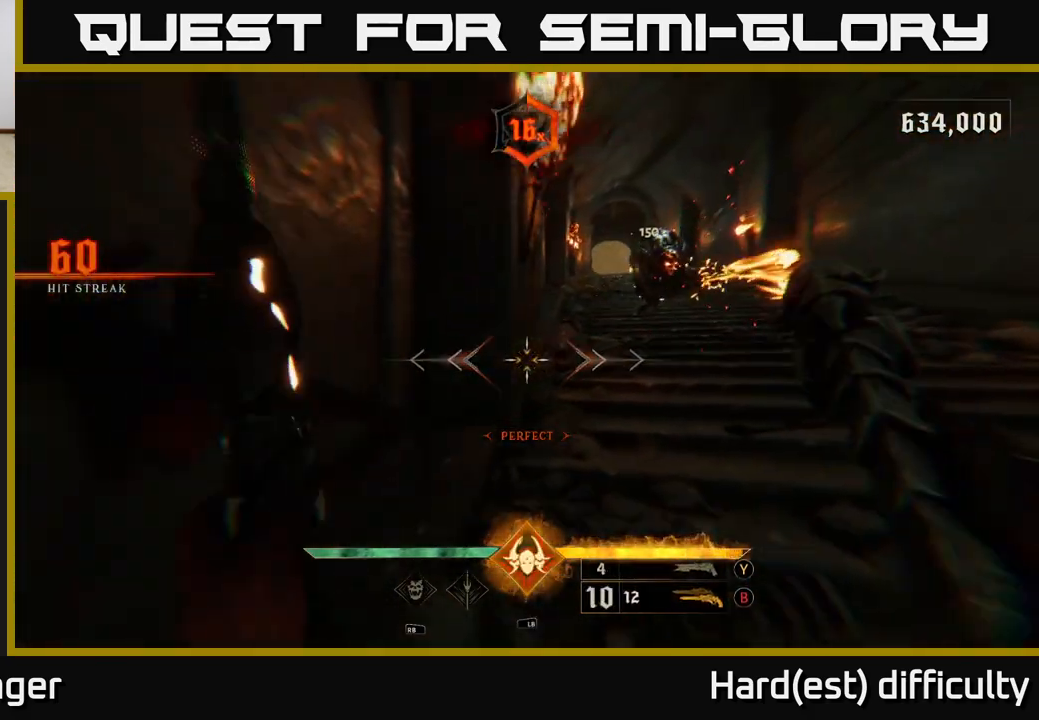
{"buttons": ["L2"], "left_stick": "right", "right_stick": "left", "events": [[100, "right_stick", "up-right"], [200, "left_stick", "down-right"], [267, "R2", "down"], [350, "R2", "up"], [350, "right_stick", "center"], [450, "L2", "down"], [483, "left_stick", "right"], [500, "right_stick", "left"]]}
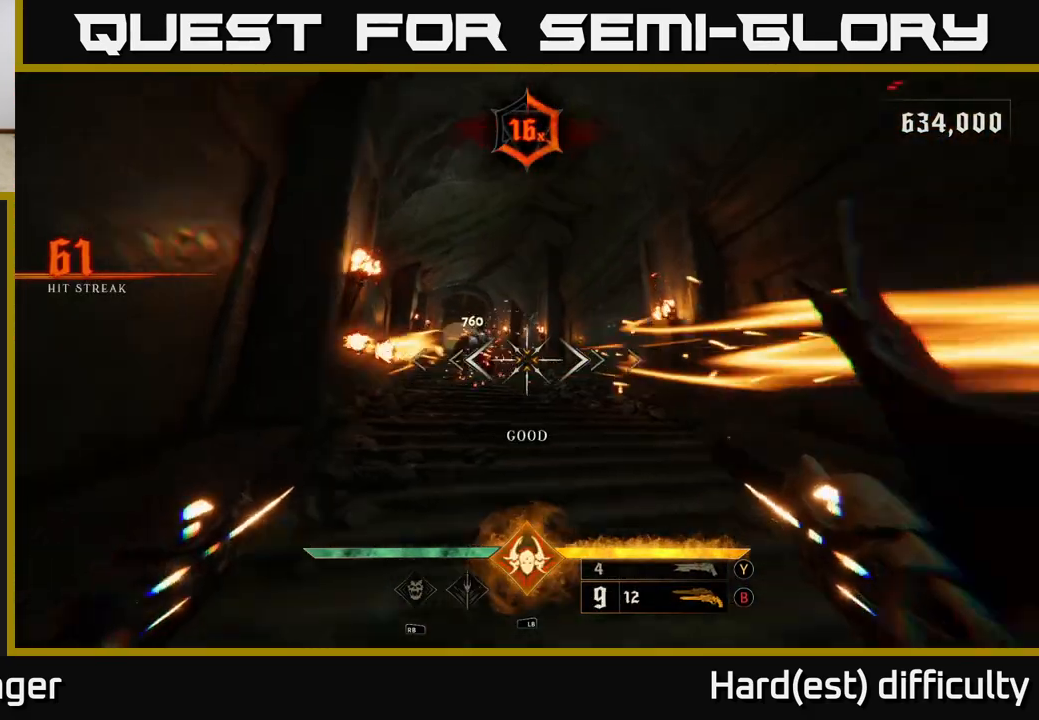
{"buttons": [], "left_stick": "right", "right_stick": "center", "events": [[117, "L2", "up"], [133, "R2", "down"], [183, "right_stick", "center"], [200, "R2", "up"], [367, "right_stick", "left"], [500, "right_stick", "center"]]}
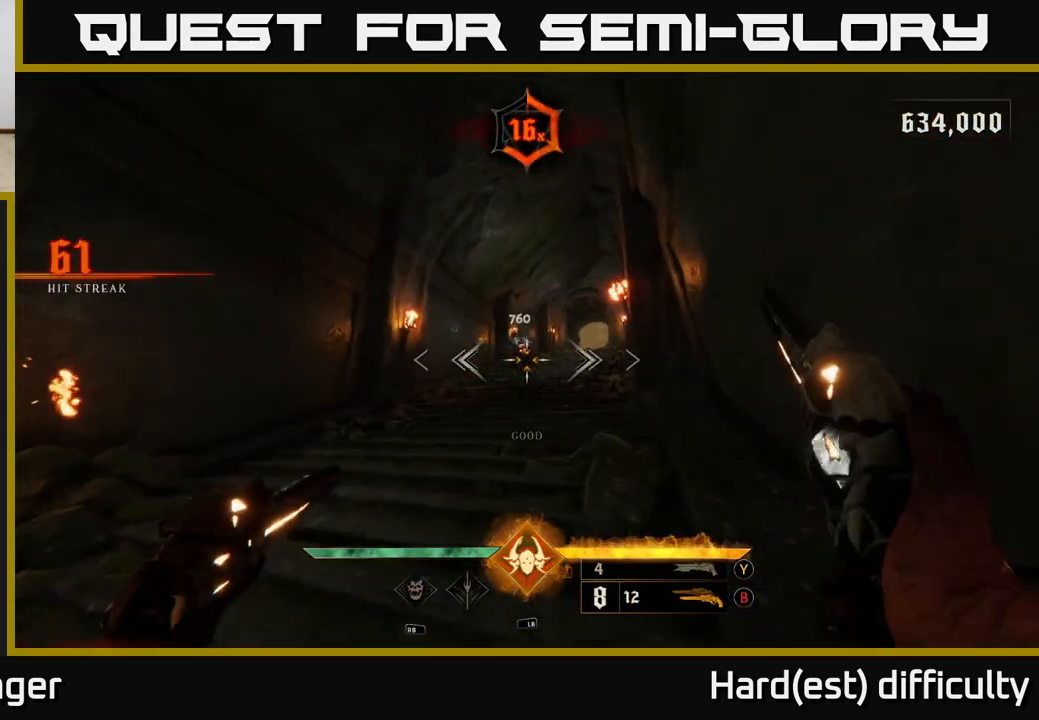
{"buttons": [], "left_stick": "center", "right_stick": "right", "events": [[50, "left_stick", "up-left"], [133, "R2", "down"], [183, "R2", "up"], [183, "left_stick", "center"], [383, "left_stick", "right"], [483, "right_stick", "right"], [500, "left_stick", "center"]]}
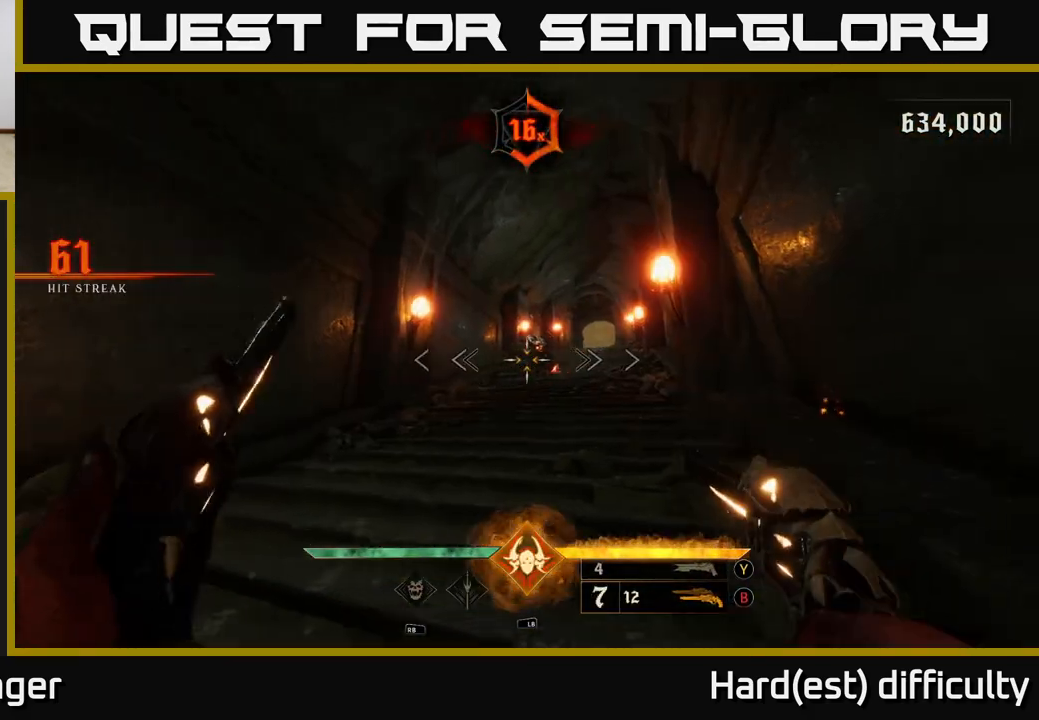
{"buttons": [], "left_stick": "center", "right_stick": "center", "events": [[83, "right_stick", "center"], [117, "R2", "down"], [167, "R2", "up"]]}